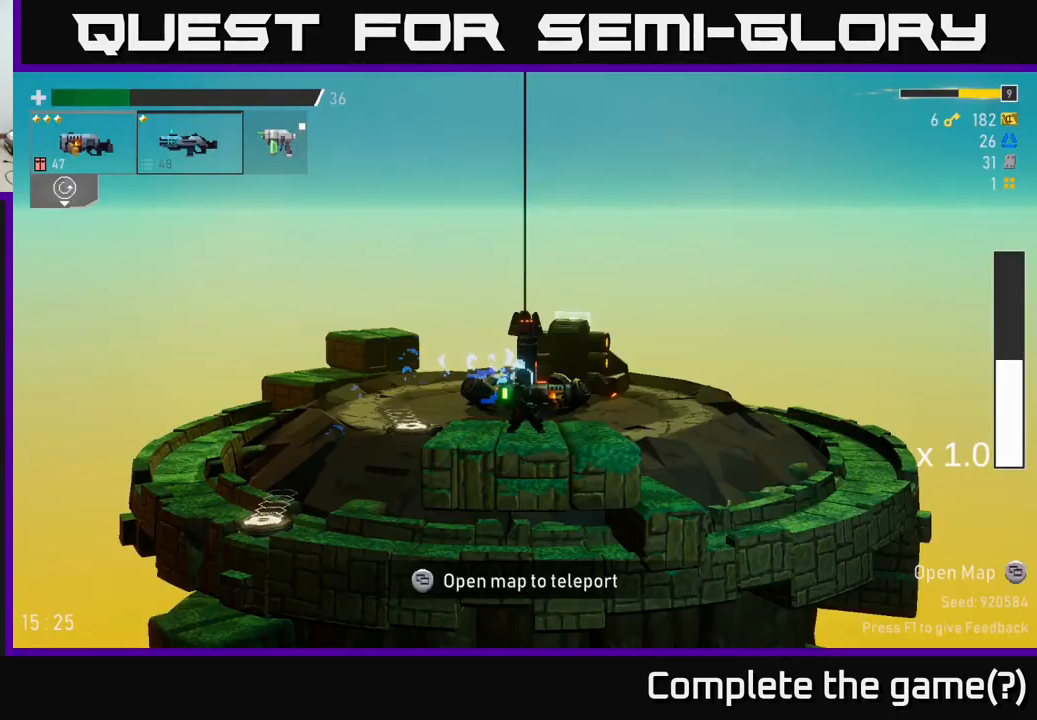
Gameplay with a controller (Xbox layout); each line is a JSON object with the inputs held at the frame after it. "events" lists button and stick changes between this image and that frame as [ms after this image, input, new state], when the widget could be followed in between. Not read: L3.
{"buttons": [], "left_stick": "center", "right_stick": "center", "events": [[167, "left_stick", "left"], [233, "A", "down"], [467, "left_stick", "center"], [500, "A", "up"]]}
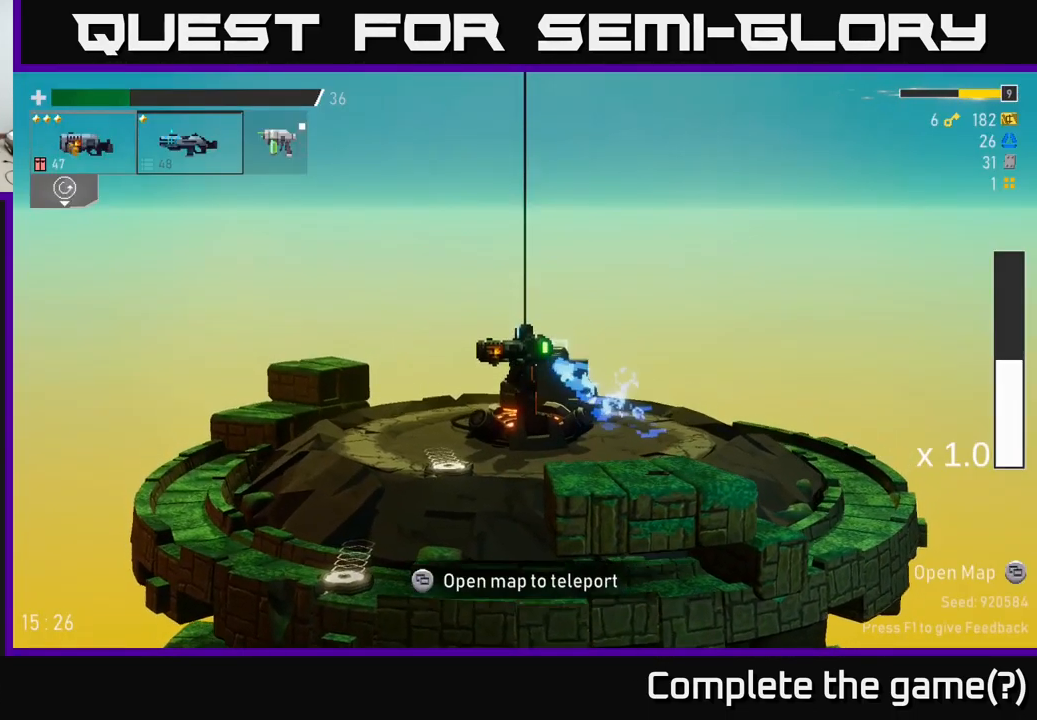
{"buttons": [], "left_stick": "left", "right_stick": "center", "events": [[117, "left_stick", "left"]]}
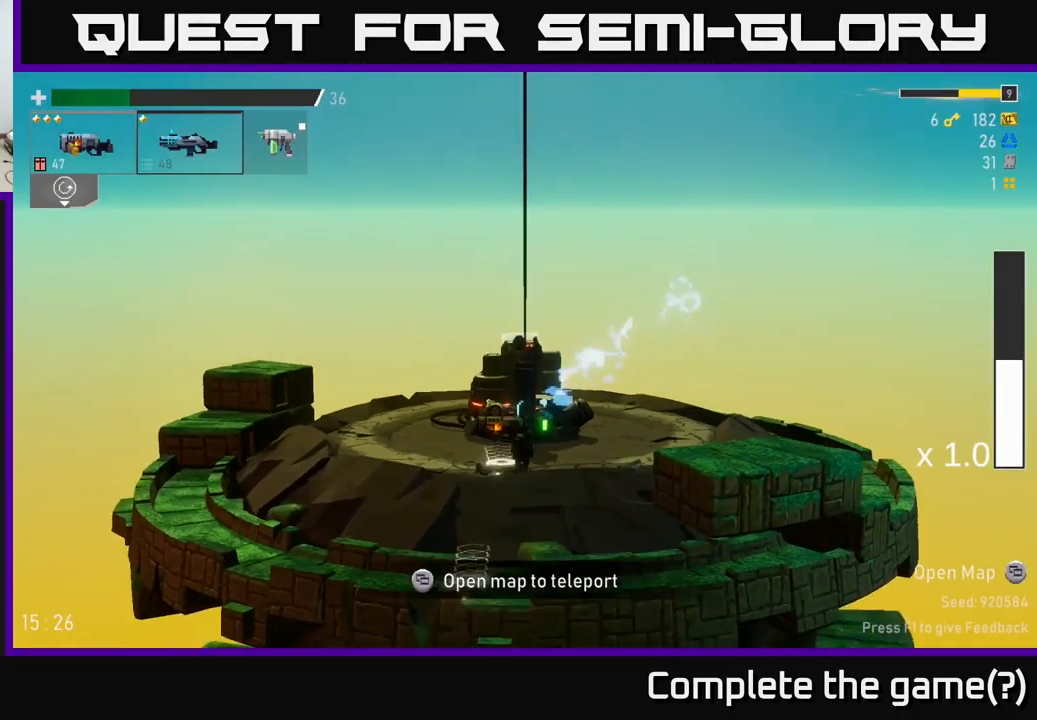
{"buttons": [], "left_stick": "left", "right_stick": "center", "events": [[217, "left_stick", "center"], [267, "Y", "down"], [350, "Y", "up"], [417, "left_stick", "left"]]}
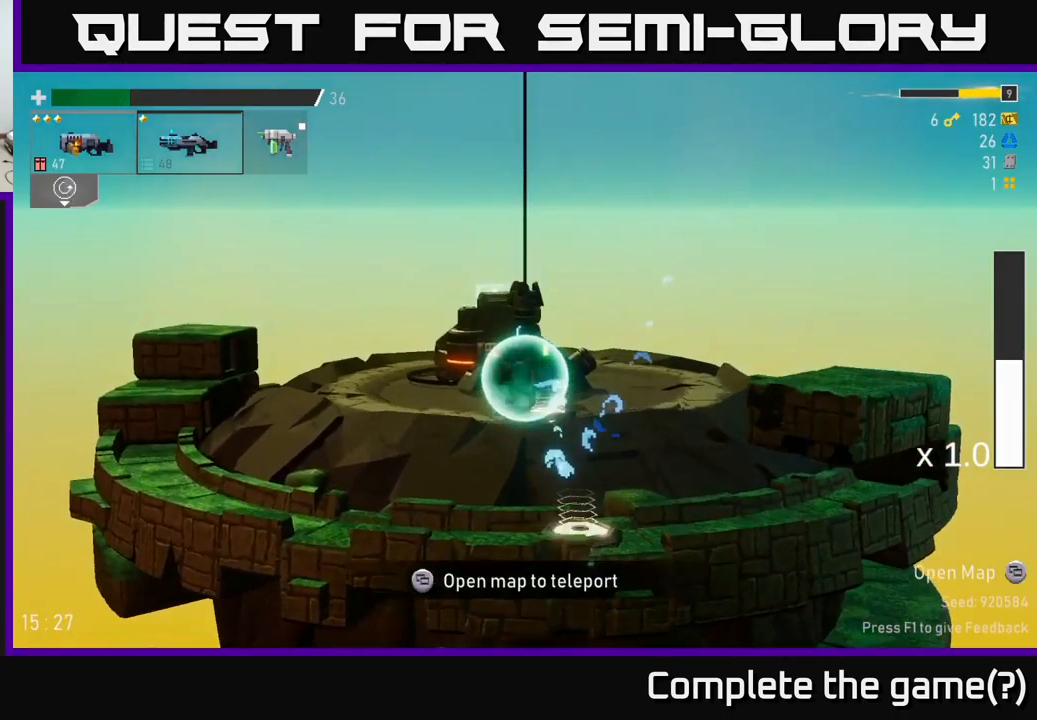
{"buttons": [], "left_stick": "left", "right_stick": "center", "events": []}
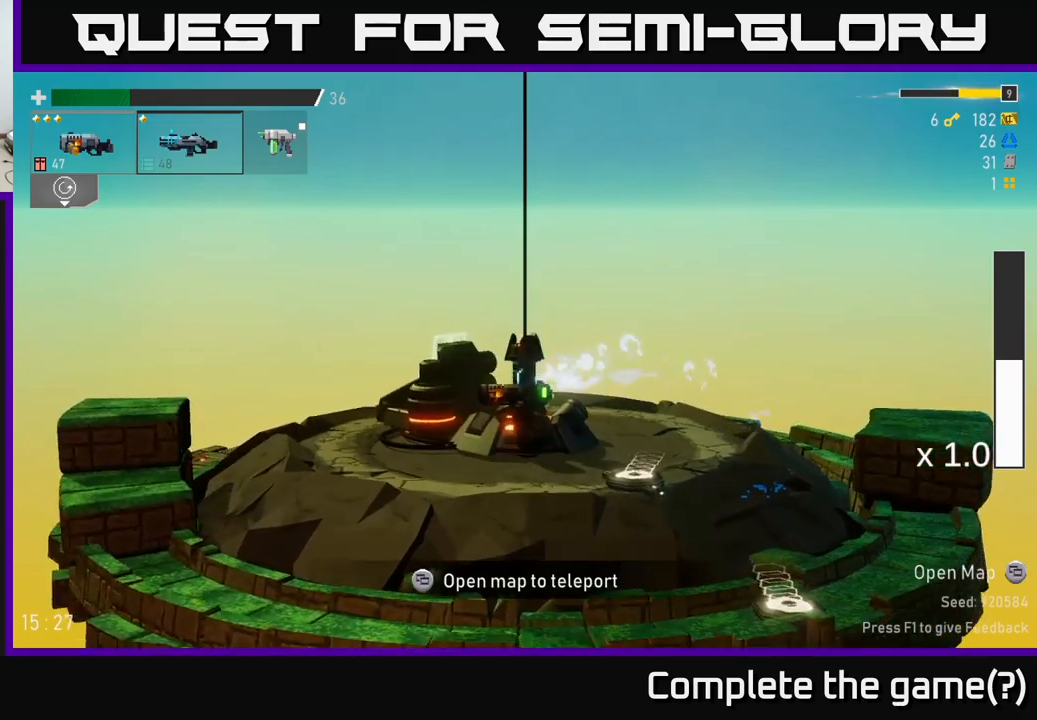
{"buttons": [], "left_stick": "left", "right_stick": "center", "events": []}
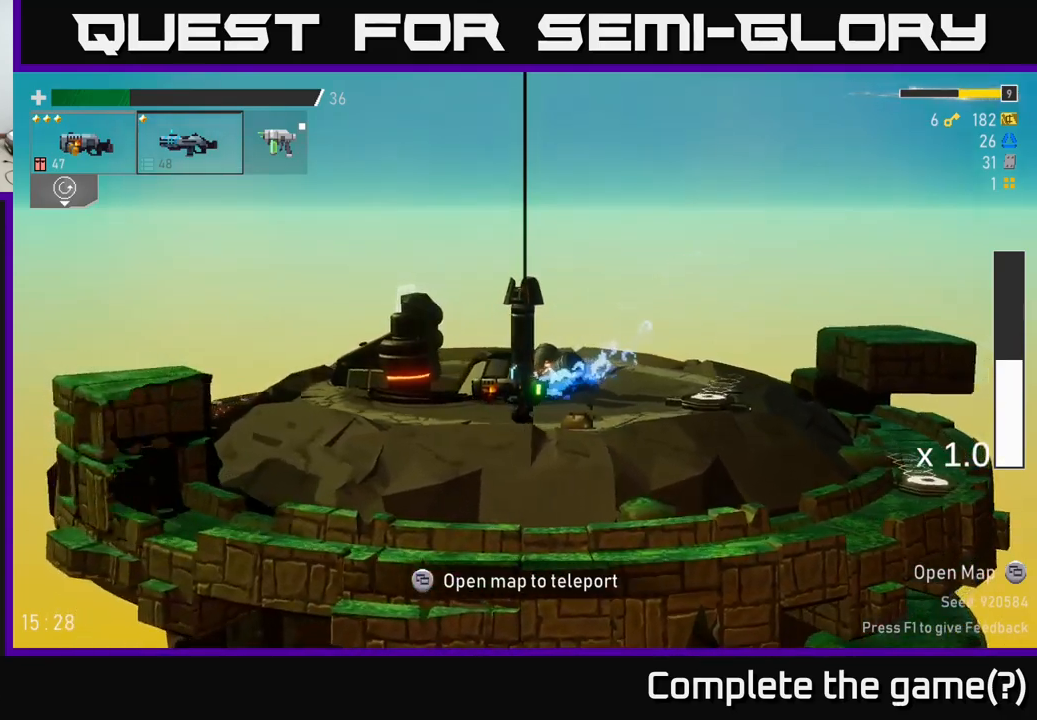
{"buttons": [], "left_stick": "left", "right_stick": "center", "events": []}
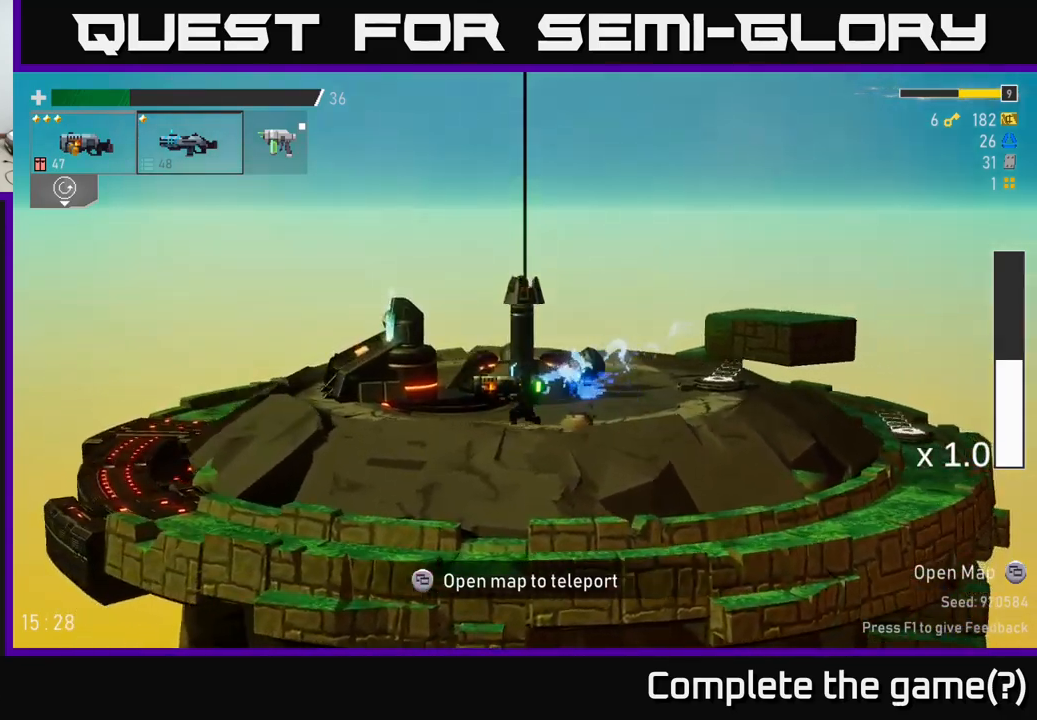
{"buttons": ["L1"], "left_stick": "center", "right_stick": "center", "events": [[150, "left_stick", "center"], [450, "L1", "down"]]}
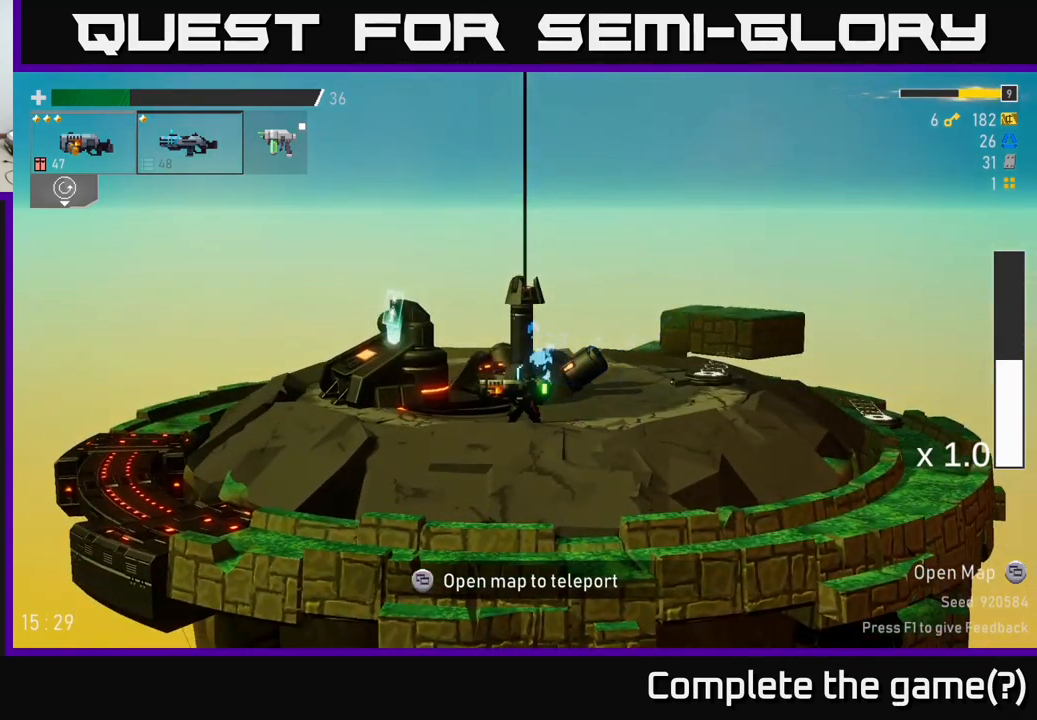
{"buttons": ["L1"], "left_stick": "center", "right_stick": "center", "events": []}
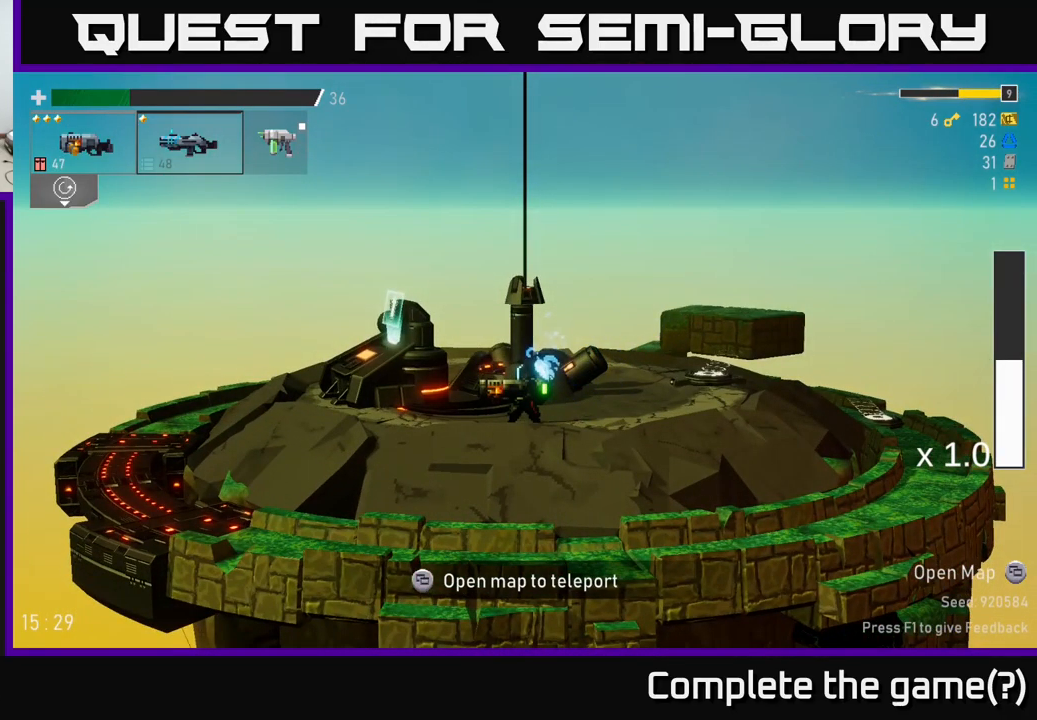
{"buttons": [], "left_stick": "center", "right_stick": "center", "events": [[467, "L1", "up"]]}
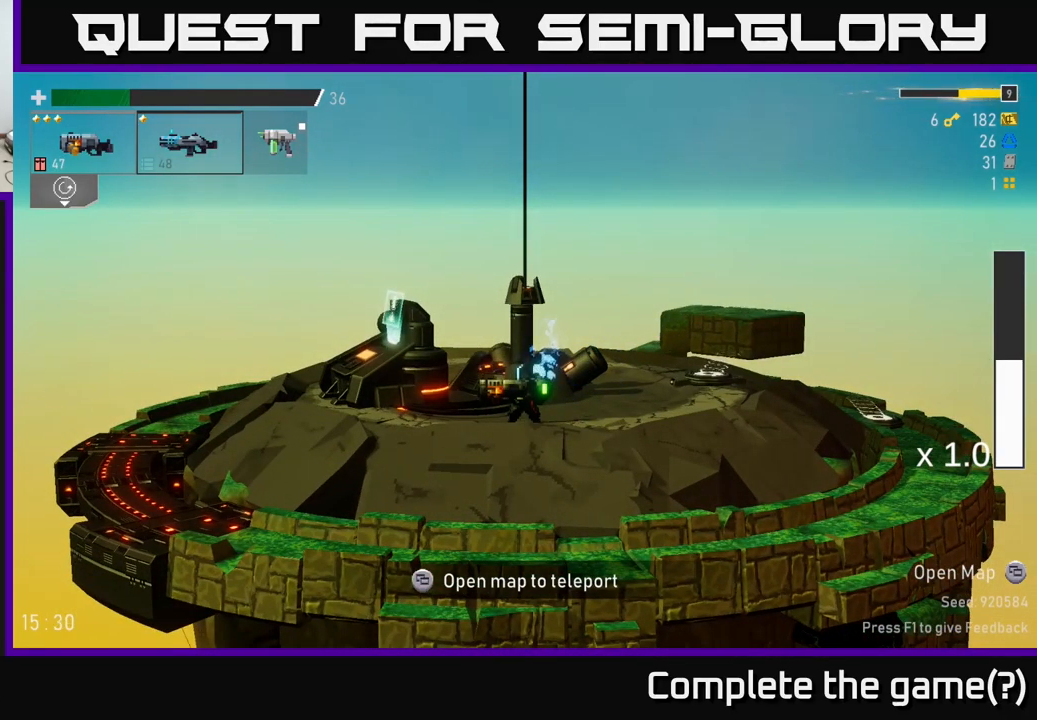
{"buttons": [], "left_stick": "center", "right_stick": "center", "events": []}
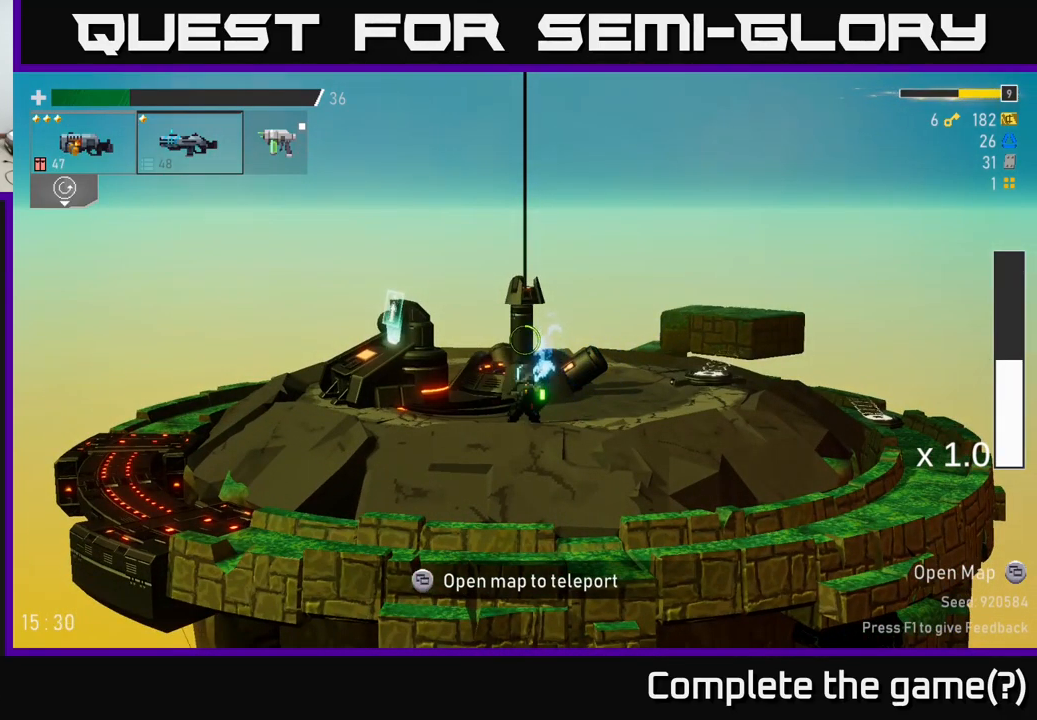
{"buttons": [], "left_stick": "center", "right_stick": "center", "events": []}
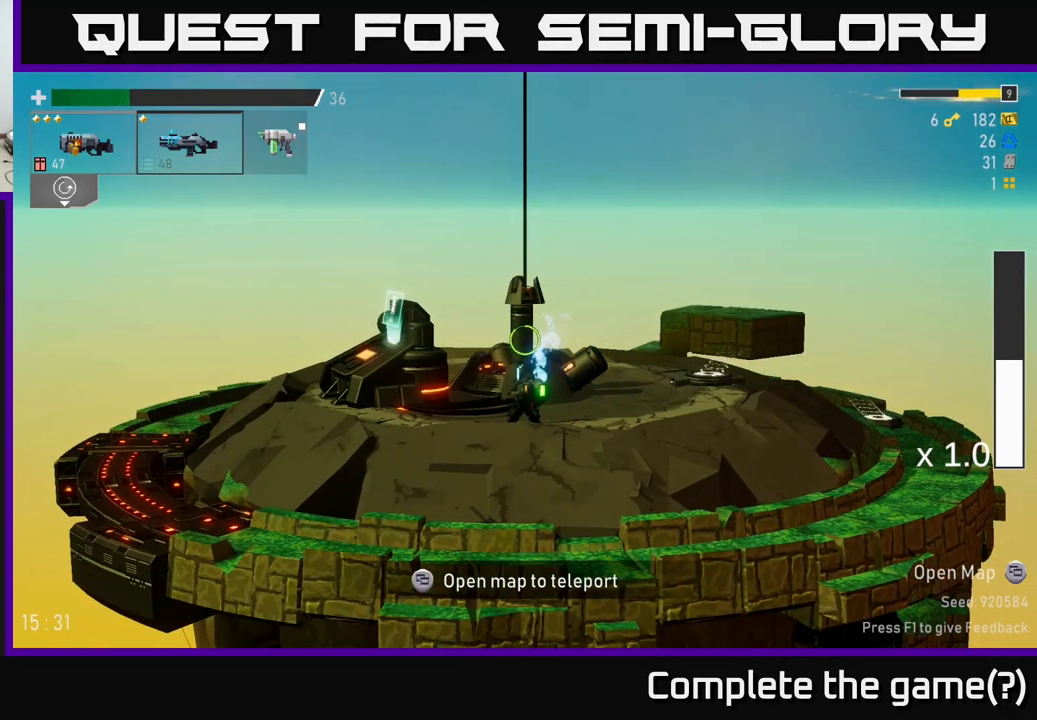
{"buttons": [], "left_stick": "left", "right_stick": "center", "events": [[384, "left_stick", "left"]]}
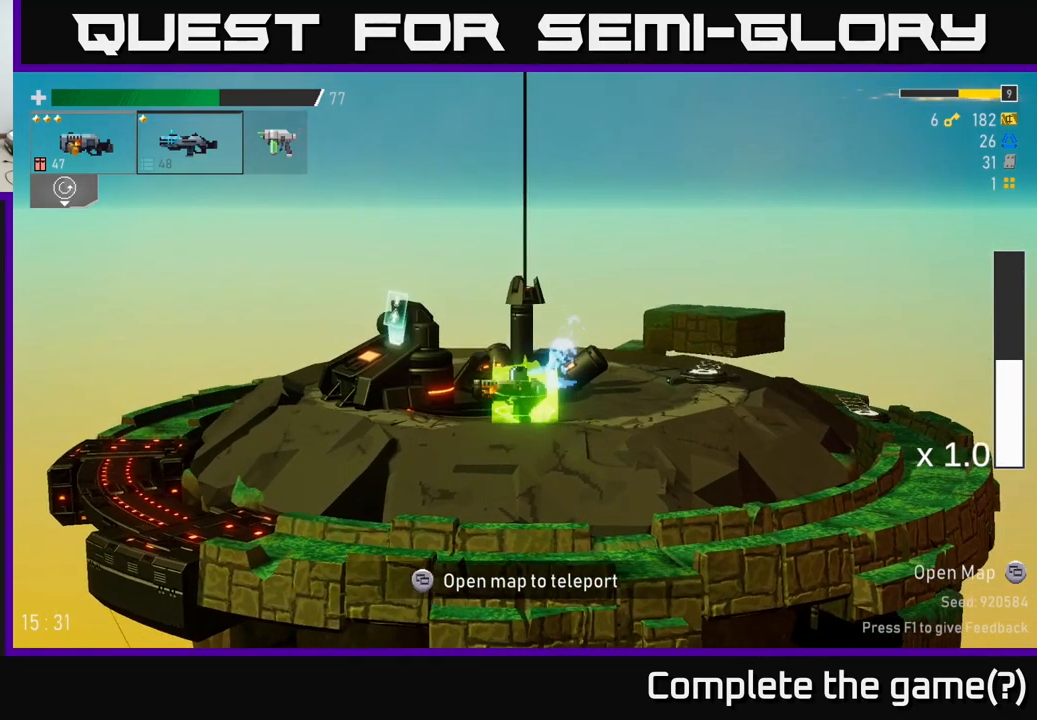
{"buttons": [], "left_stick": "left", "right_stick": "center", "events": []}
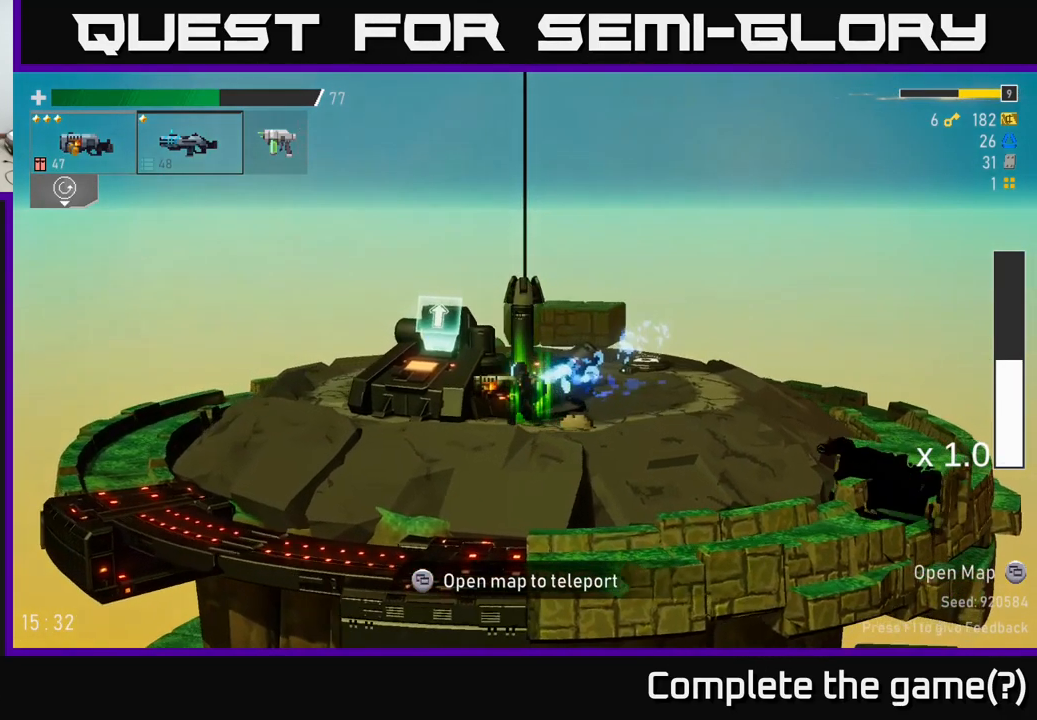
{"buttons": ["Y"], "left_stick": "center", "right_stick": "center", "events": [[483, "Y", "down"], [500, "left_stick", "center"]]}
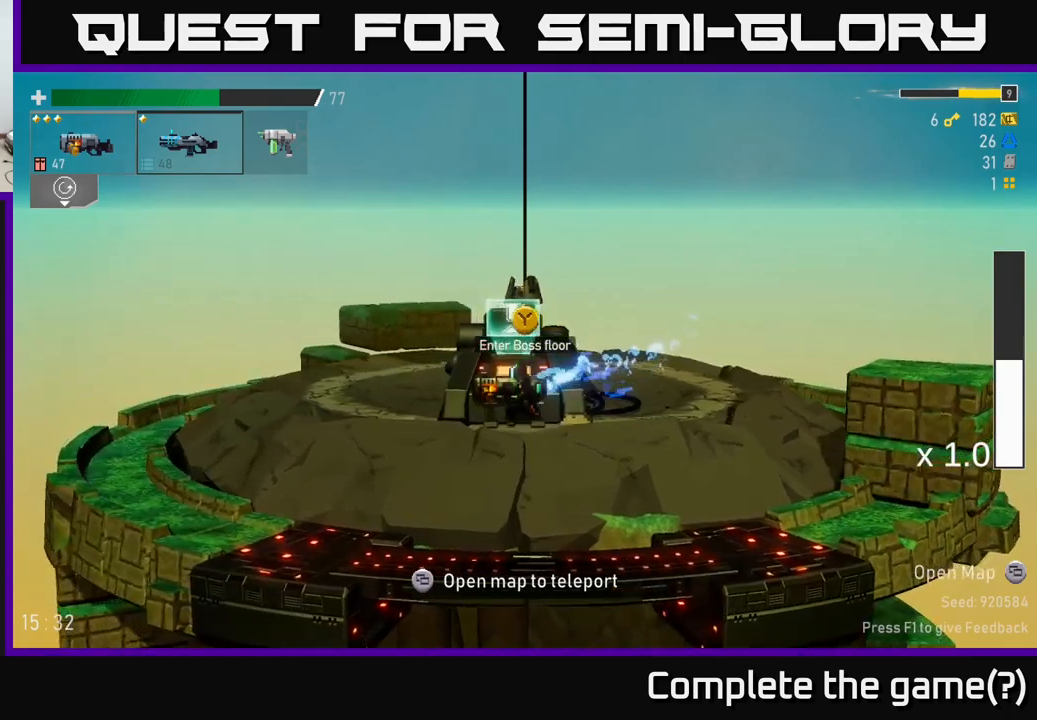
{"buttons": [], "left_stick": "center", "right_stick": "center", "events": [[33, "Y", "up"]]}
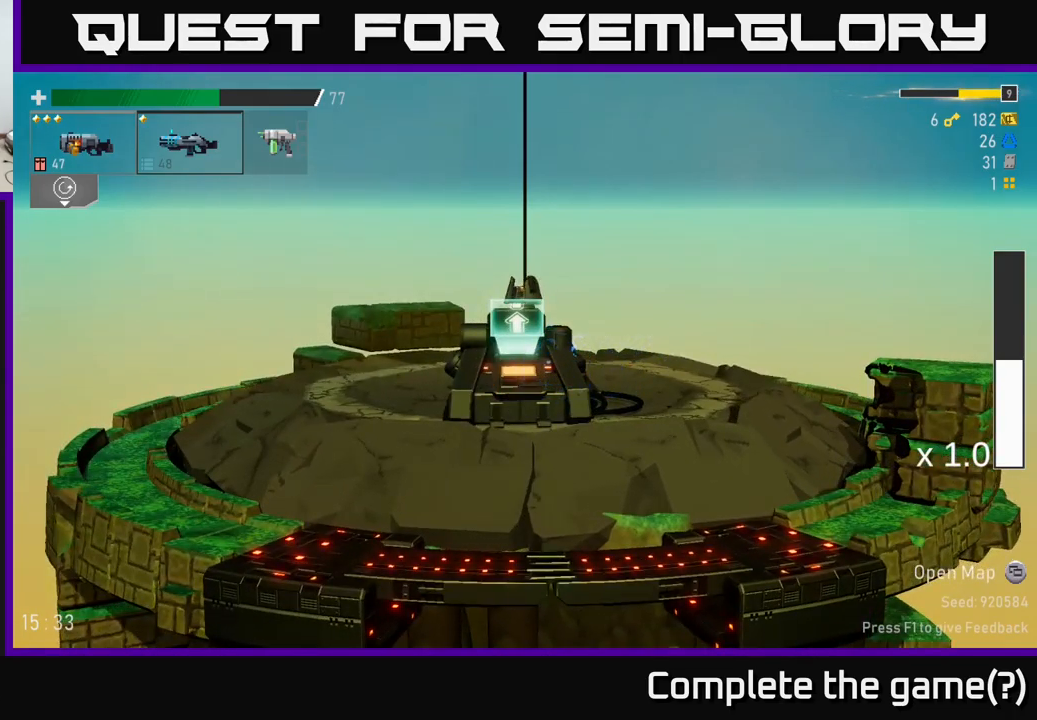
{"buttons": [], "left_stick": "center", "right_stick": "center", "events": []}
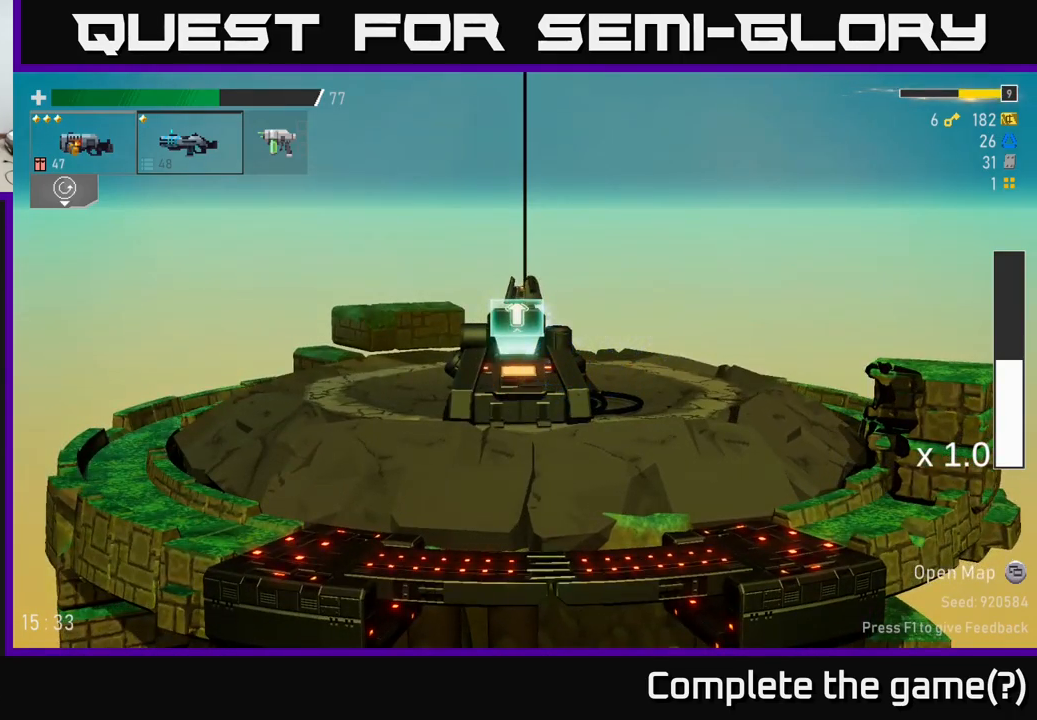
{"buttons": [], "left_stick": "center", "right_stick": "center", "events": []}
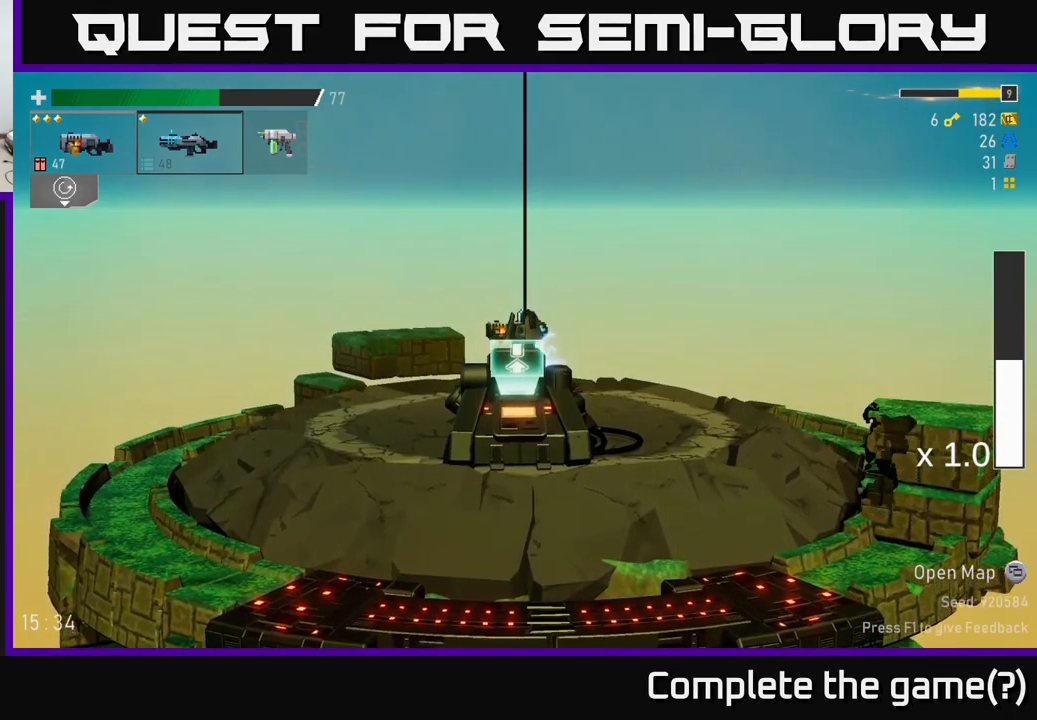
{"buttons": [], "left_stick": "center", "right_stick": "center", "events": []}
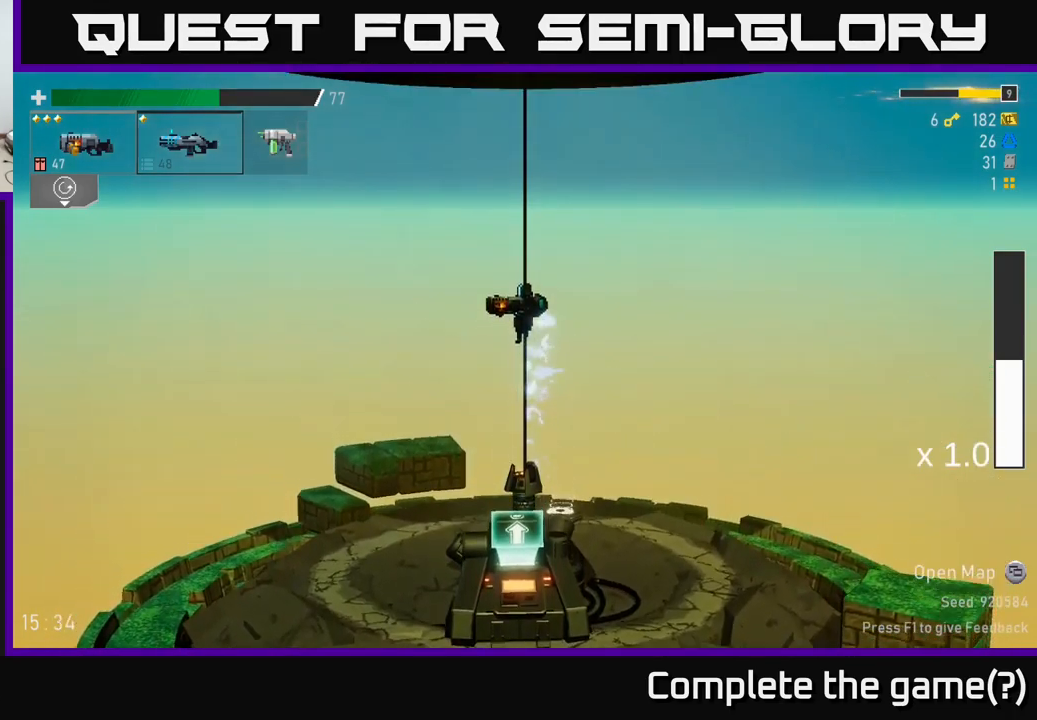
{"buttons": [], "left_stick": "center", "right_stick": "center", "events": []}
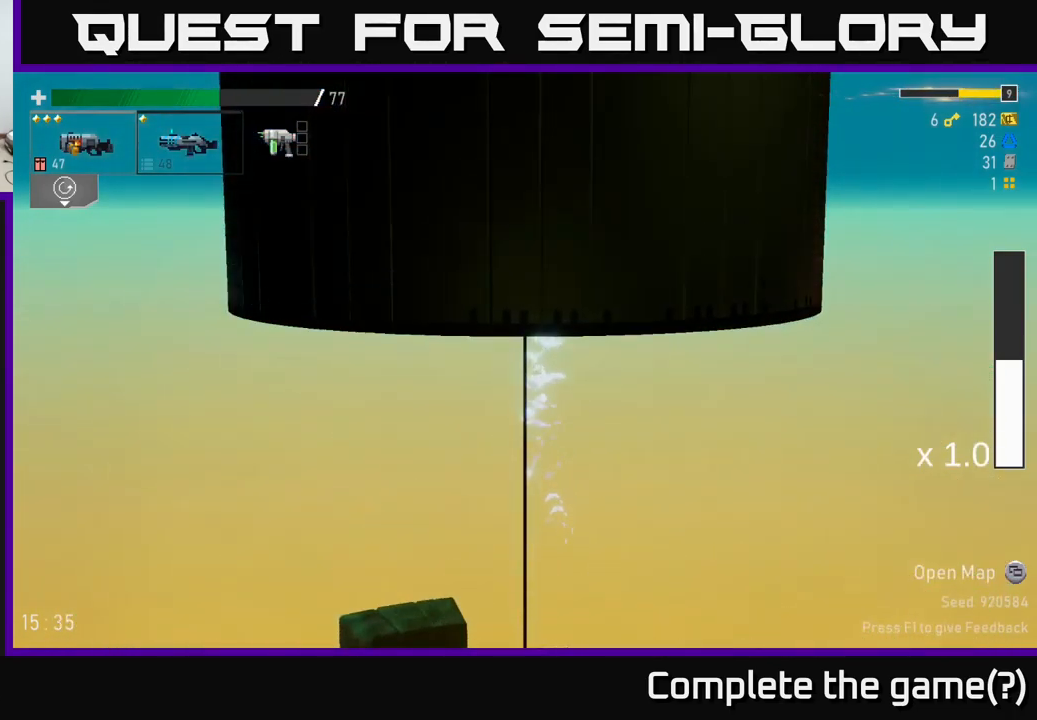
{"buttons": [], "left_stick": "center", "right_stick": "center", "events": []}
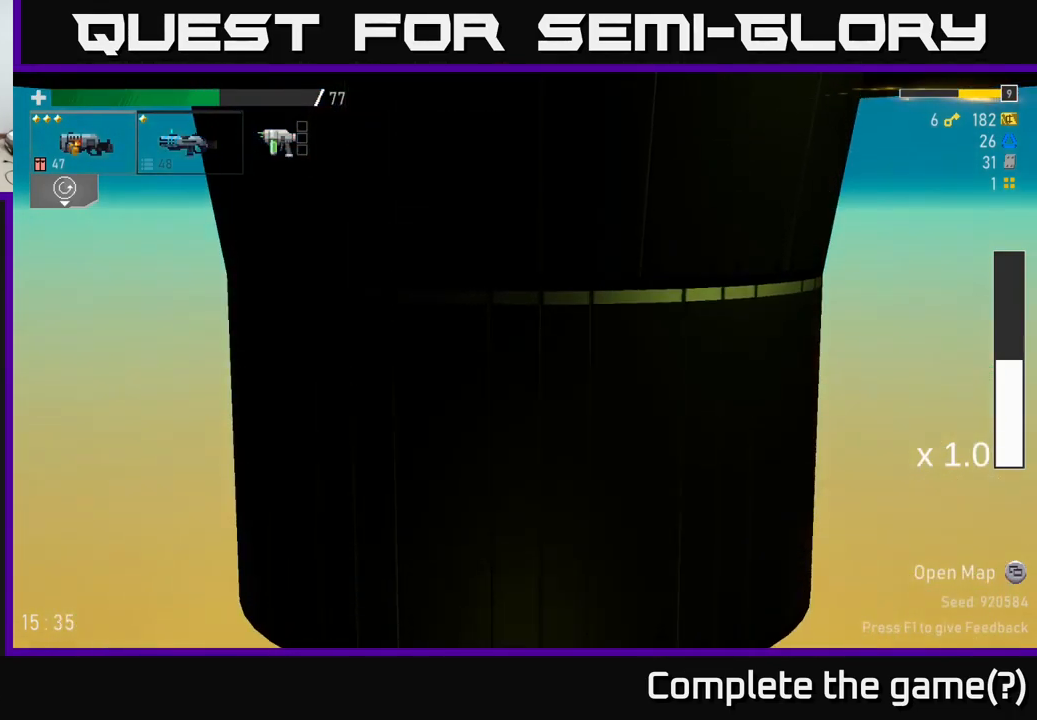
{"buttons": [], "left_stick": "center", "right_stick": "center", "events": []}
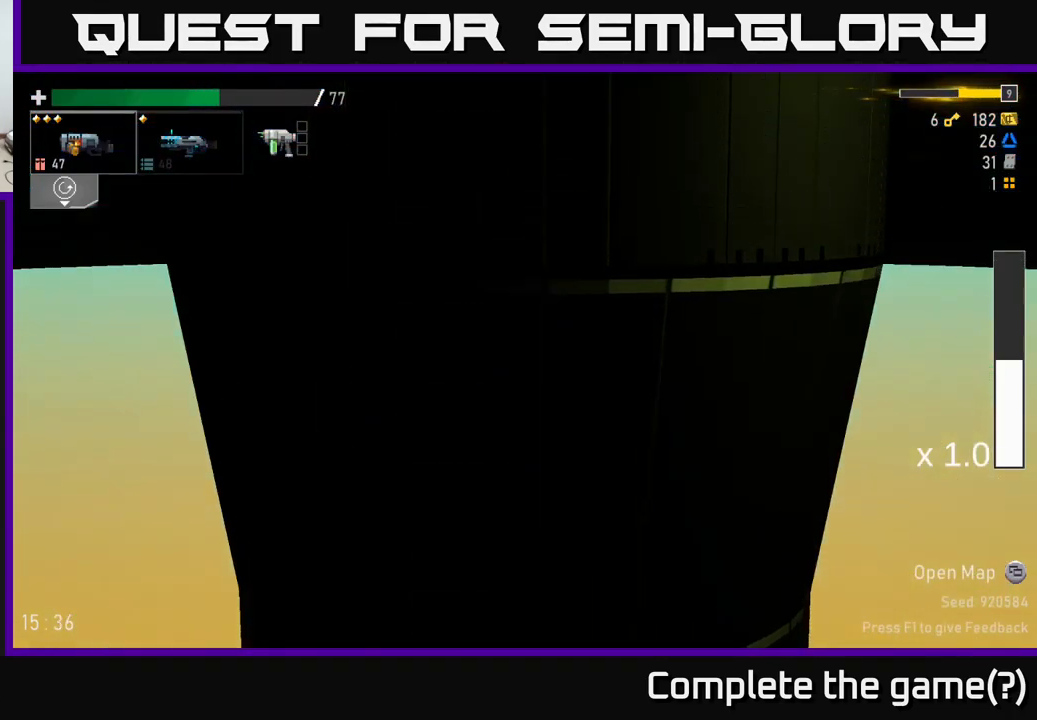
{"buttons": [], "left_stick": "center", "right_stick": "center", "events": []}
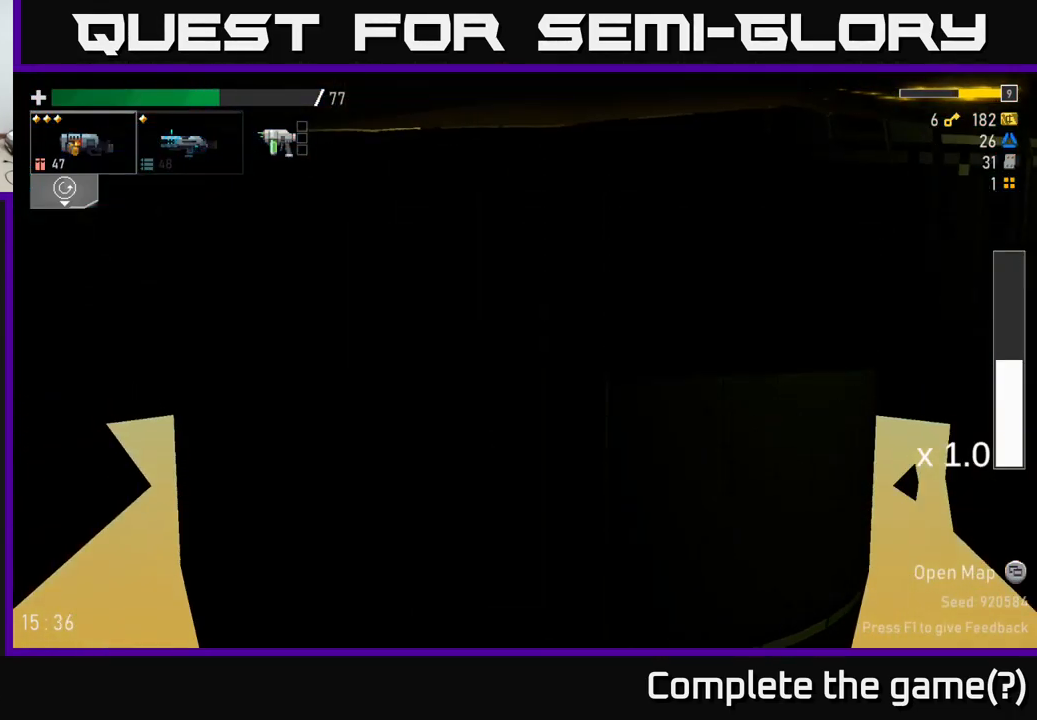
{"buttons": [], "left_stick": "center", "right_stick": "center", "events": []}
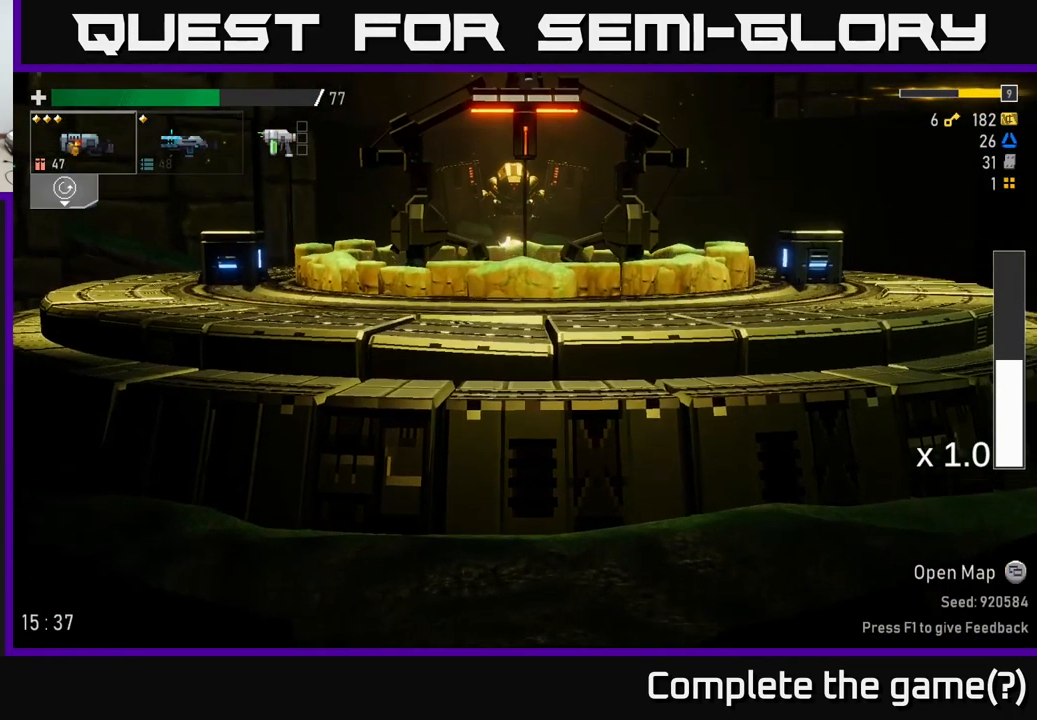
{"buttons": [], "left_stick": "left", "right_stick": "center", "events": [[166, "left_stick", "left"]]}
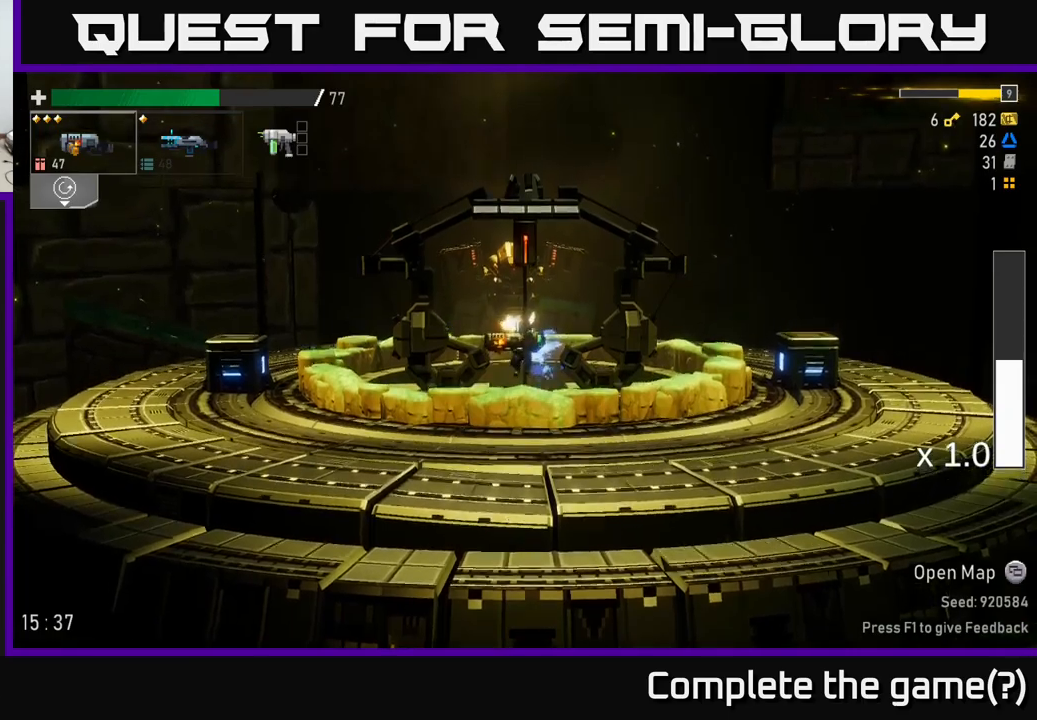
{"buttons": [], "left_stick": "left", "right_stick": "center", "events": []}
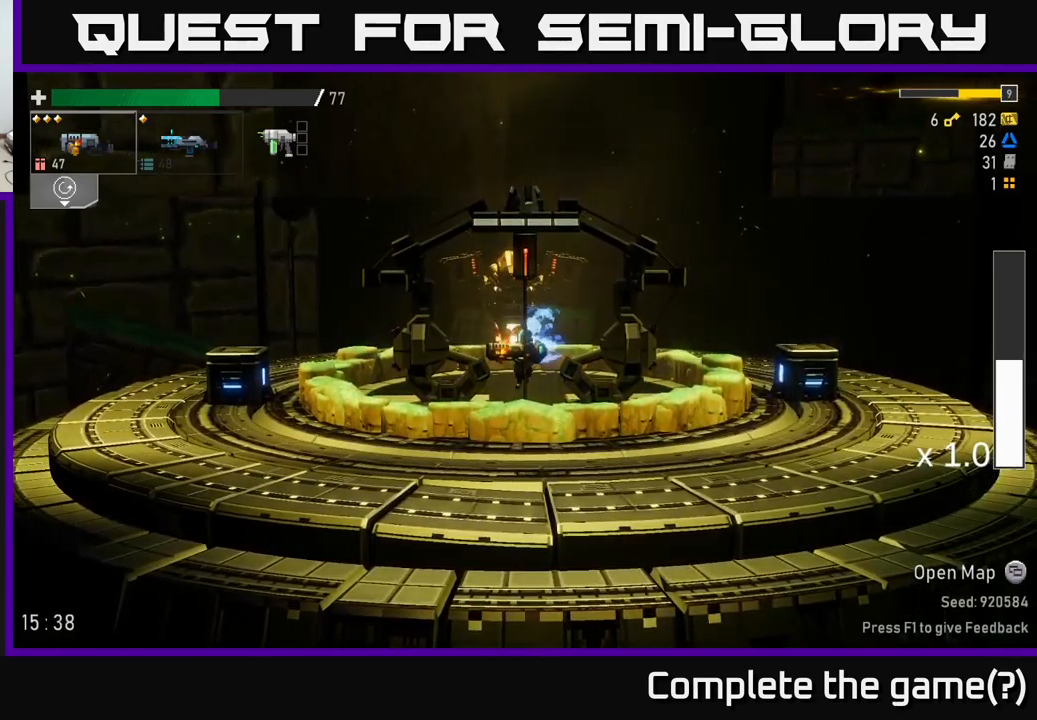
{"buttons": [], "left_stick": "center", "right_stick": "center", "events": [[217, "left_stick", "center"]]}
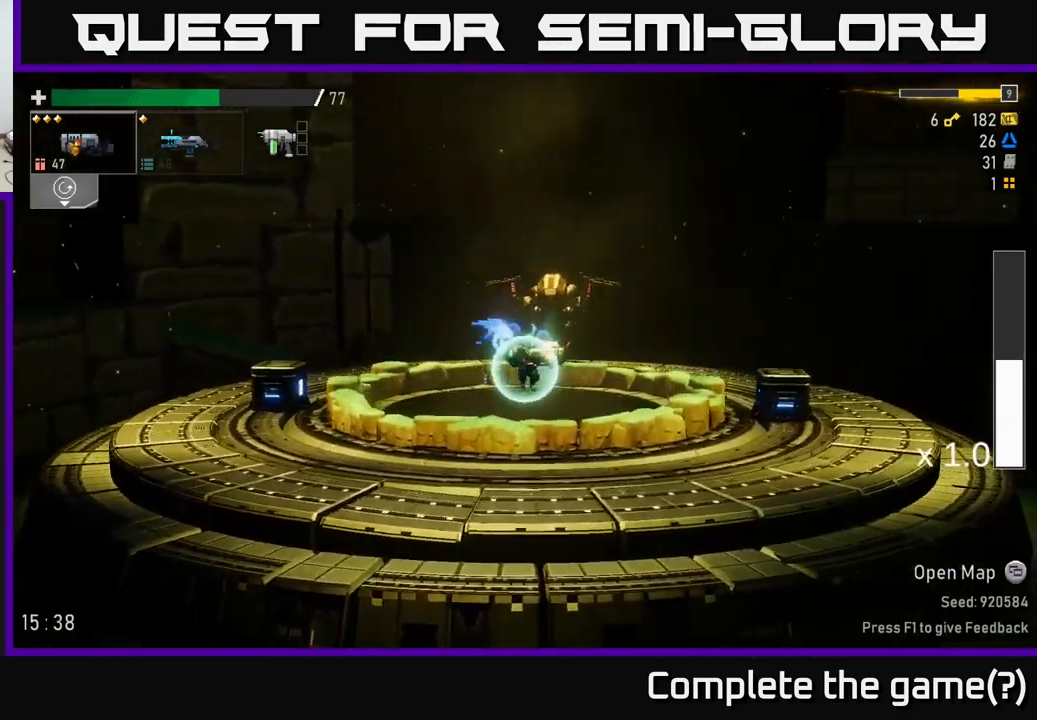
{"buttons": [], "left_stick": "center", "right_stick": "center", "events": [[167, "L2", "down"], [300, "L2", "up"]]}
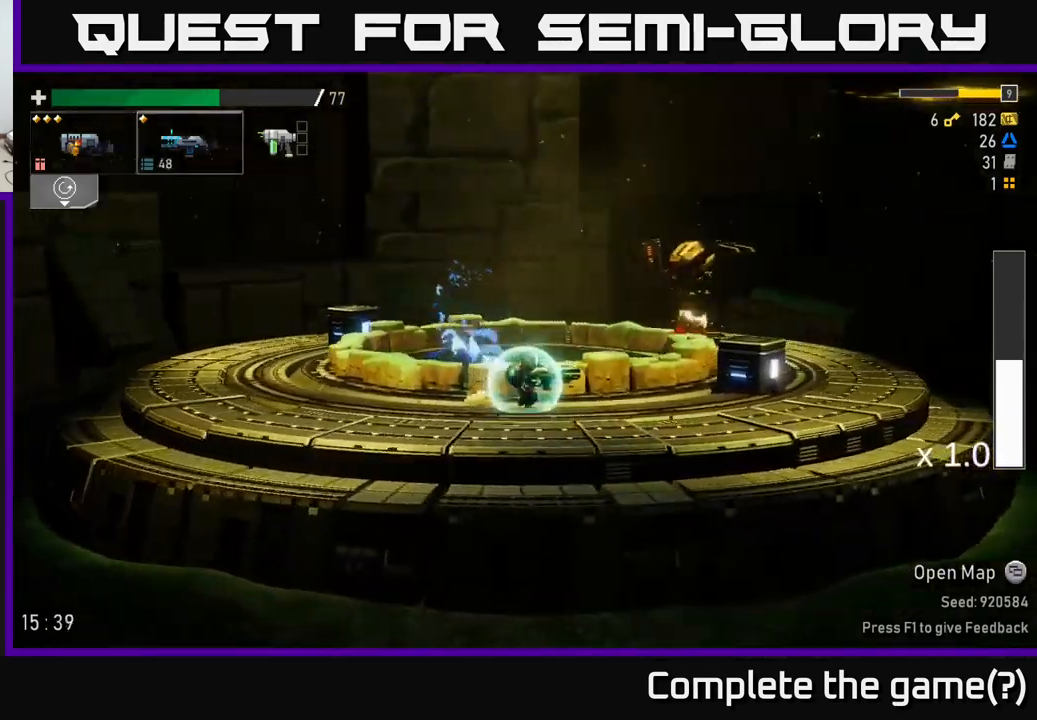
{"buttons": [], "left_stick": "center", "right_stick": "center", "events": [[300, "A", "down"], [500, "A", "up"]]}
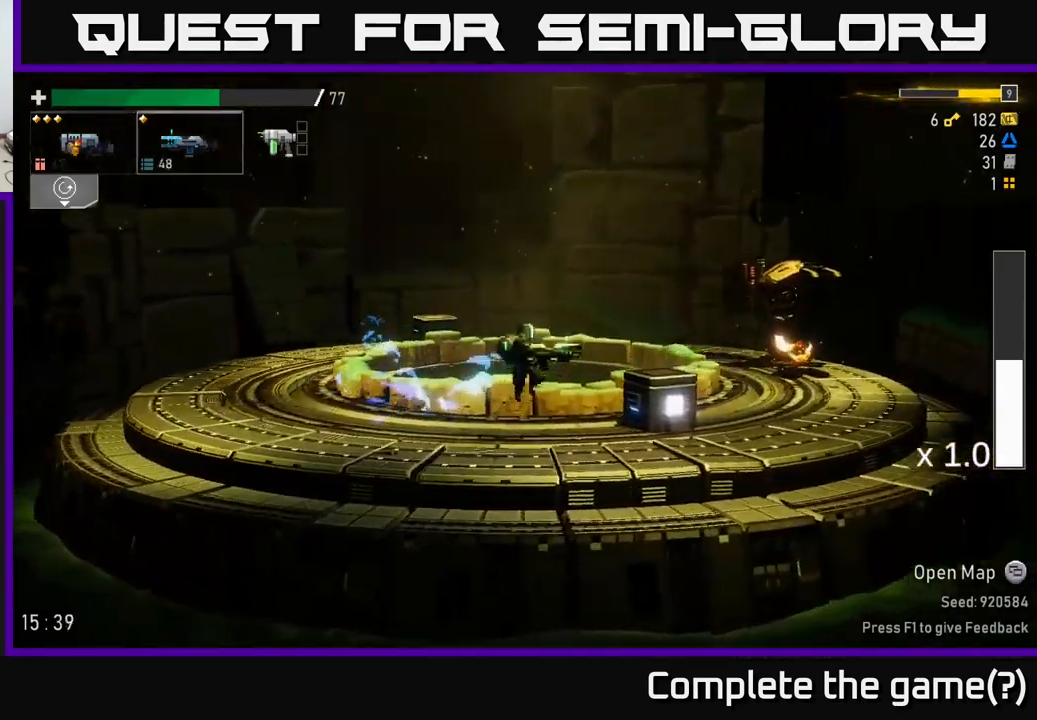
{"buttons": [], "left_stick": "center", "right_stick": "center", "events": [[67, "R2", "down"], [167, "R2", "up"]]}
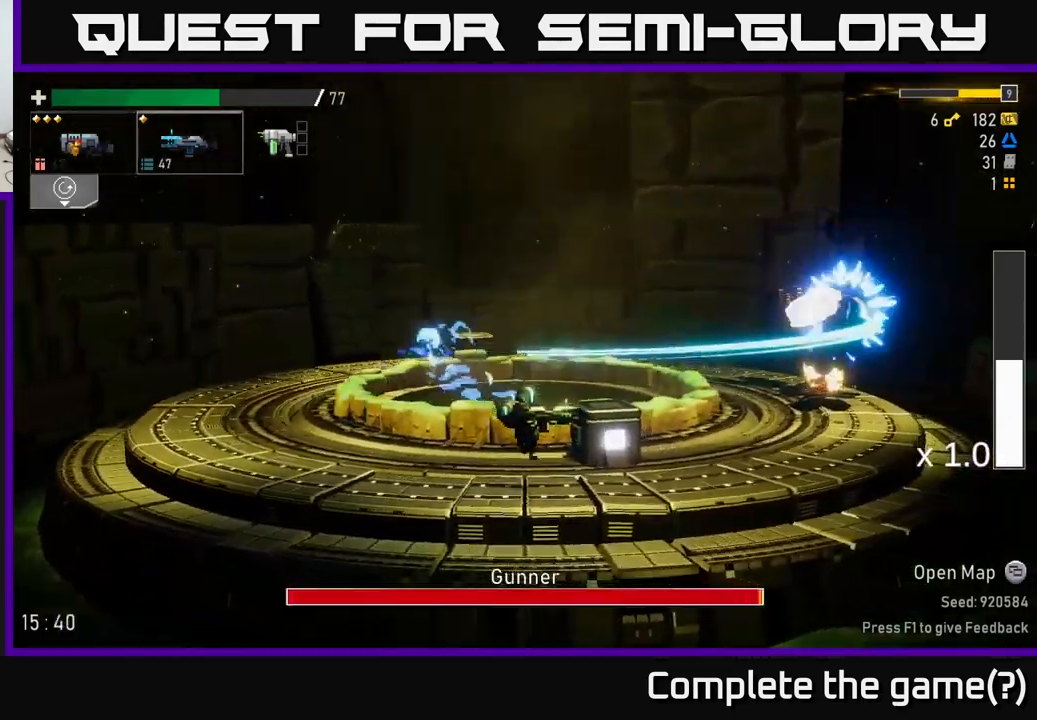
{"buttons": ["R2"], "left_stick": "down", "right_stick": "center", "events": [[183, "A", "down"], [233, "left_stick", "down"], [350, "A", "up"], [433, "R2", "down"]]}